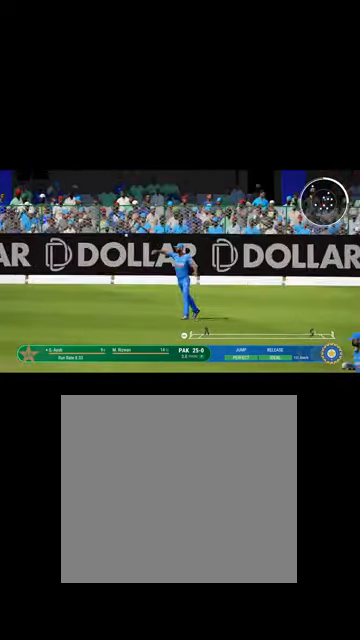
Gameplay with a controller (Xbox layout); each line is a JSON object with the inputs held at the frame after it. "events" lists button and stick changes between this image and that frame as [ms after this image, input, new state], when the widget could be followed in between.
{"buttons": ["B", "R1"], "left_stick": "center", "right_stick": "center", "events": [[100, "B", "down"], [267, "B", "up"], [500, "B", "down"]]}
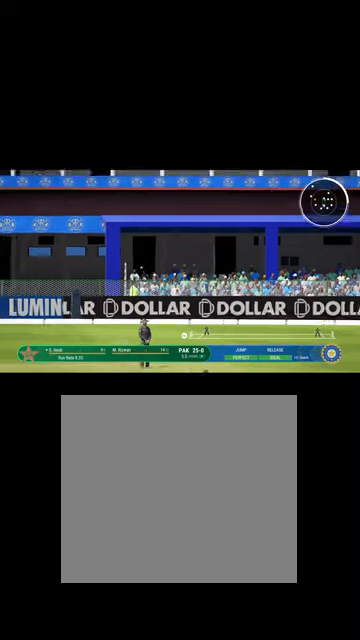
{"buttons": ["B"], "left_stick": "center", "right_stick": "center", "events": [[134, "B", "up"], [167, "R1", "up"], [367, "B", "down"]]}
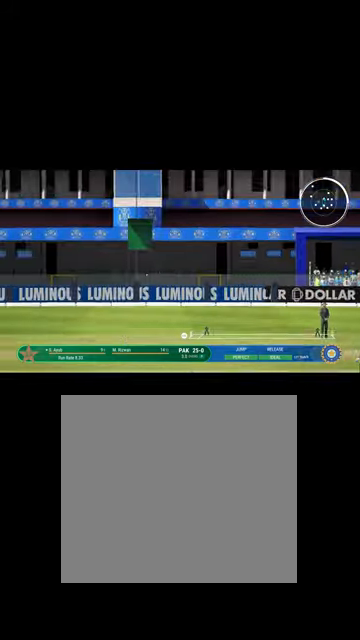
{"buttons": [], "left_stick": "center", "right_stick": "center", "events": [[34, "B", "up"], [167, "B", "down"], [334, "B", "up"]]}
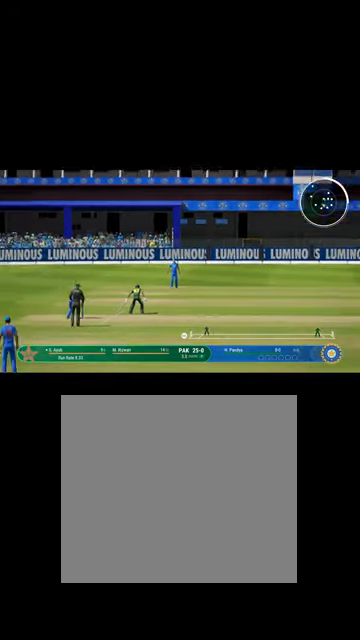
{"buttons": [], "left_stick": "center", "right_stick": "center", "events": [[34, "B", "down"], [134, "B", "up"]]}
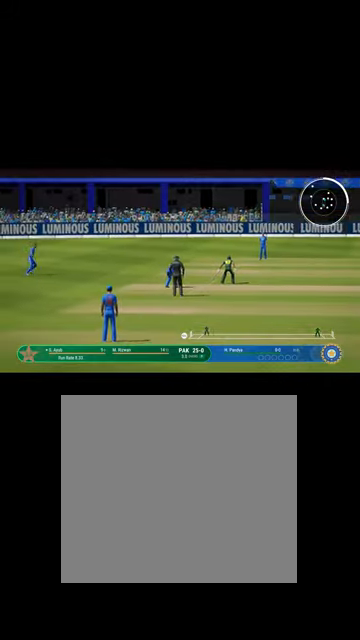
{"buttons": [], "left_stick": "center", "right_stick": "center", "events": []}
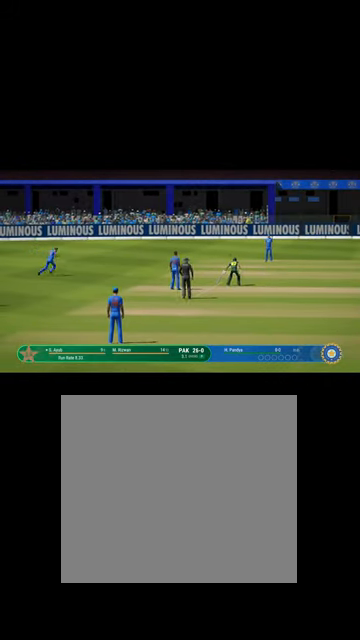
{"buttons": [], "left_stick": "center", "right_stick": "center", "events": [[267, "R1", "down"], [500, "R1", "up"]]}
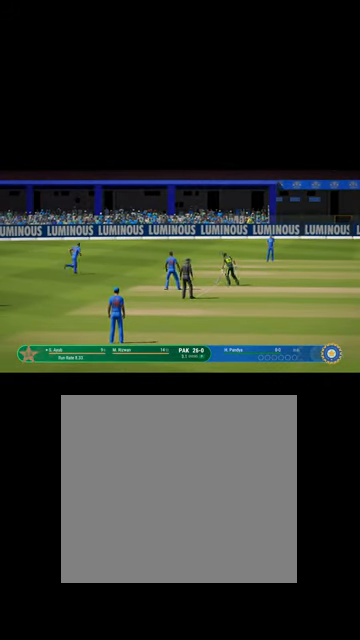
{"buttons": [], "left_stick": "center", "right_stick": "center", "events": []}
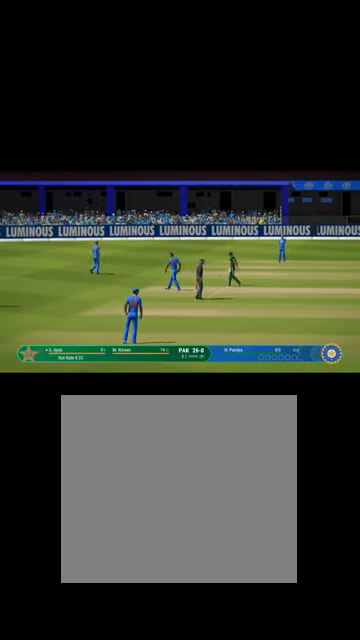
{"buttons": [], "left_stick": "center", "right_stick": "center", "events": [[267, "A", "down"], [367, "A", "up"]]}
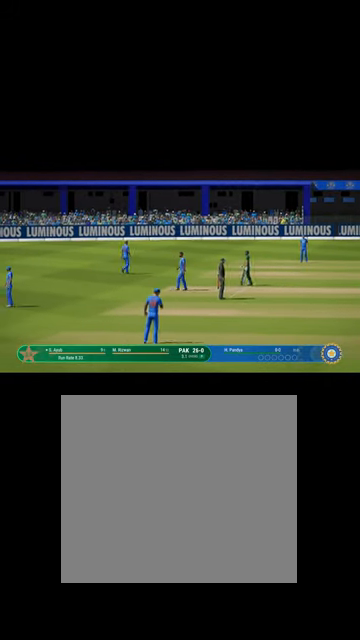
{"buttons": [], "left_stick": "center", "right_stick": "center", "events": [[267, "A", "down"], [367, "A", "up"]]}
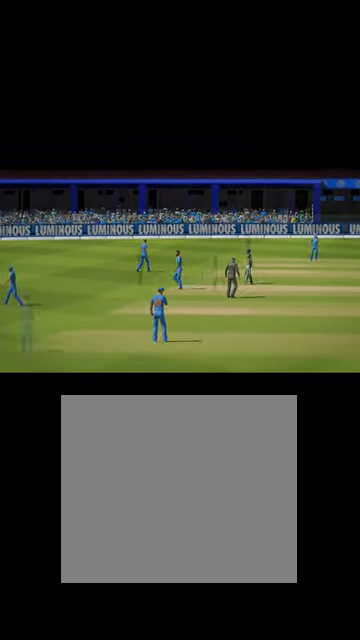
{"buttons": [], "left_stick": "center", "right_stick": "center", "events": [[234, "A", "down"], [334, "A", "up"]]}
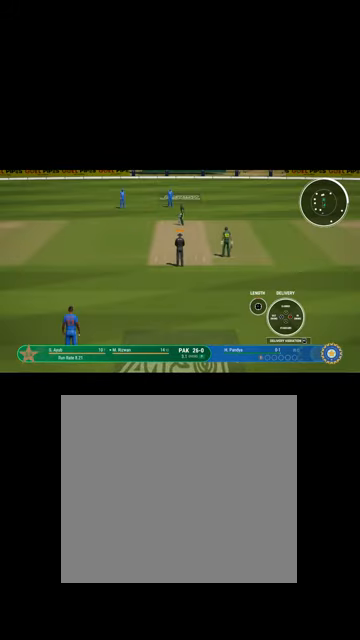
{"buttons": ["R2"], "left_stick": "center", "right_stick": "center", "events": [[334, "R2", "down"]]}
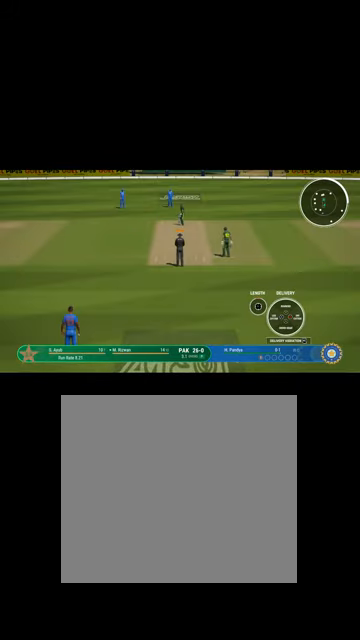
{"buttons": ["R2"], "left_stick": "center", "right_stick": "center", "events": [[67, "left_stick", "up-left"], [134, "left_stick", "center"], [267, "B", "down"], [367, "B", "up"]]}
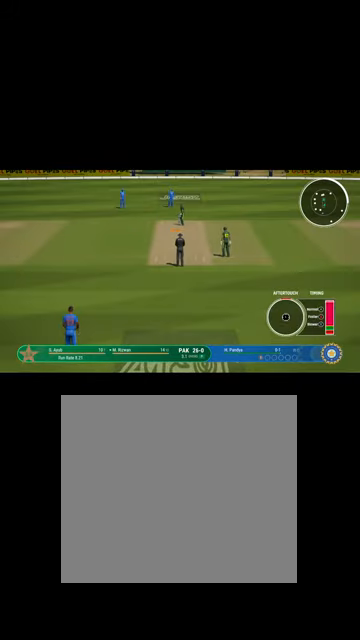
{"buttons": [], "left_stick": "up", "right_stick": "center", "events": [[67, "left_stick", "up"], [234, "R2", "up"]]}
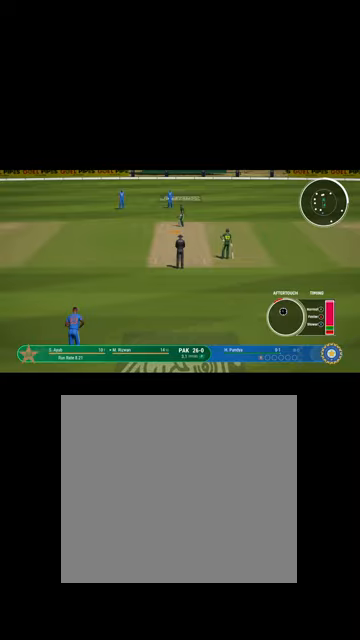
{"buttons": [], "left_stick": "down-left", "right_stick": "center", "events": [[234, "left_stick", "center"], [434, "left_stick", "left"], [500, "left_stick", "down-left"]]}
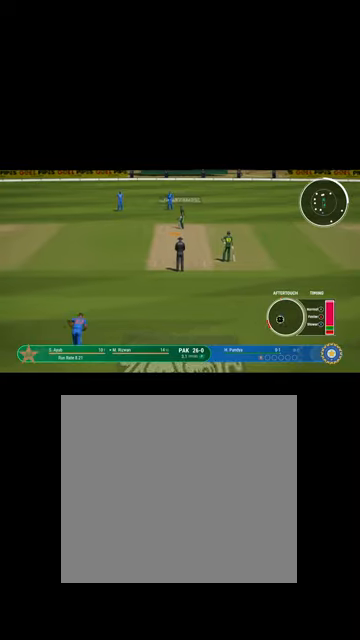
{"buttons": [], "left_stick": "center", "right_stick": "center", "events": [[234, "left_stick", "center"]]}
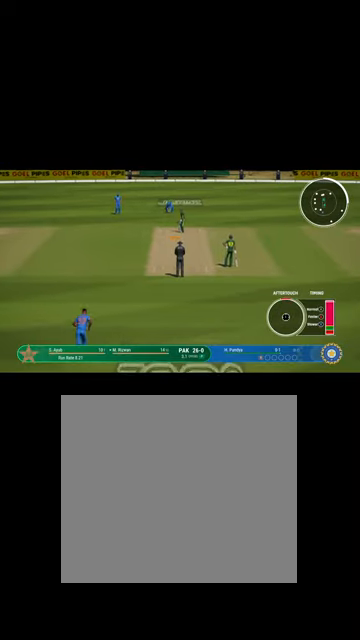
{"buttons": [], "left_stick": "down", "right_stick": "center", "events": [[200, "left_stick", "down"]]}
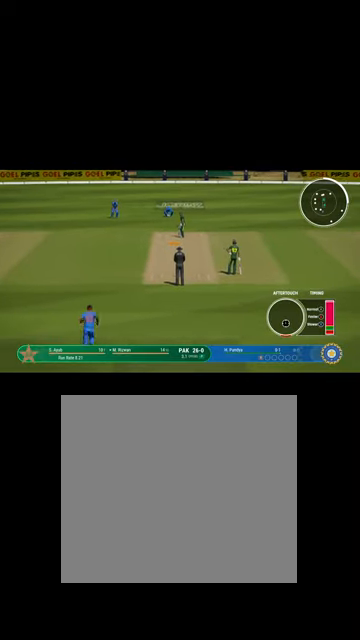
{"buttons": [], "left_stick": "down", "right_stick": "center", "events": []}
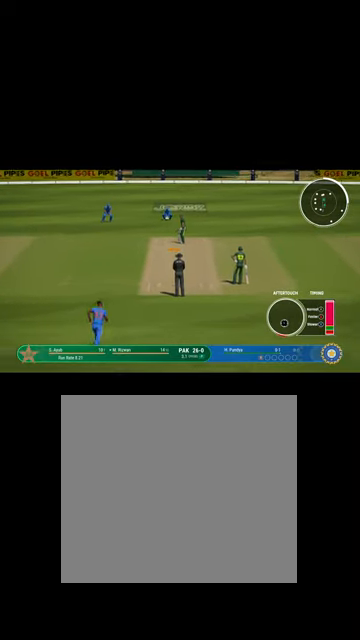
{"buttons": [], "left_stick": "down", "right_stick": "center", "events": []}
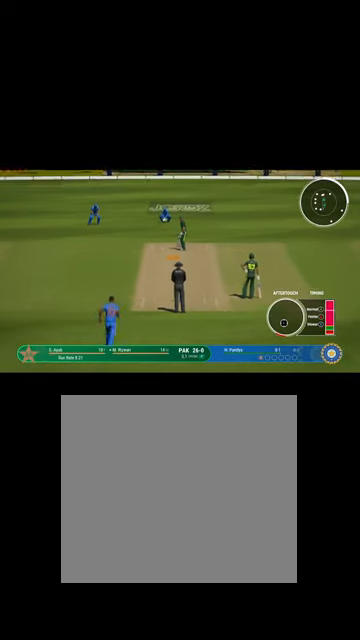
{"buttons": [], "left_stick": "down", "right_stick": "center", "events": []}
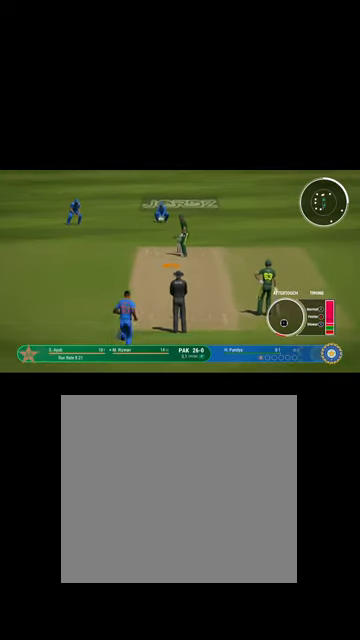
{"buttons": [], "left_stick": "down", "right_stick": "center", "events": [[167, "A", "down"], [267, "A", "up"]]}
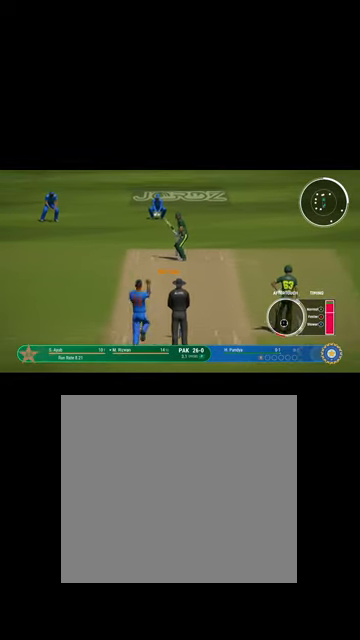
{"buttons": [], "left_stick": "down", "right_stick": "center", "events": []}
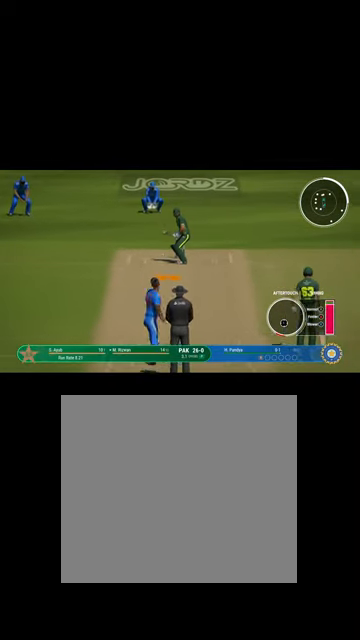
{"buttons": [], "left_stick": "right", "right_stick": "center", "events": [[100, "B", "down"], [167, "B", "up"], [434, "left_stick", "right"]]}
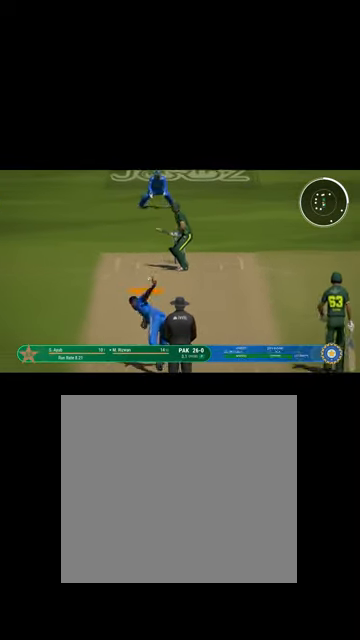
{"buttons": [], "left_stick": "up-right", "right_stick": "center", "events": [[34, "left_stick", "up-right"]]}
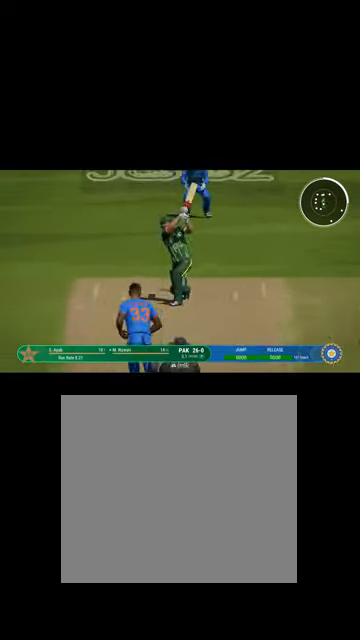
{"buttons": [], "left_stick": "up-right", "right_stick": "center", "events": [[134, "R1", "down"], [167, "L1", "down"], [367, "R1", "up"], [500, "L1", "up"]]}
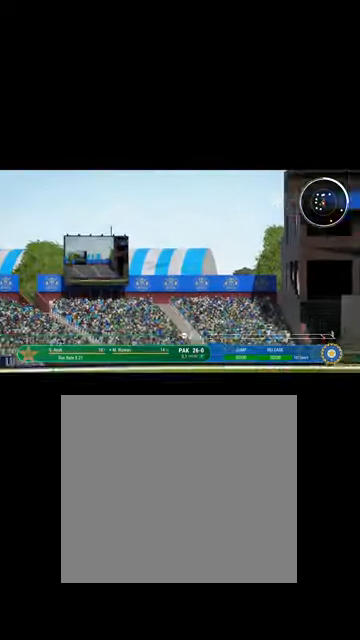
{"buttons": ["B", "R1"], "left_stick": "center", "right_stick": "center", "events": [[100, "R1", "down"], [134, "B", "down"], [167, "L1", "down"], [267, "L1", "up"], [267, "R1", "up"], [400, "left_stick", "center"], [500, "R1", "down"]]}
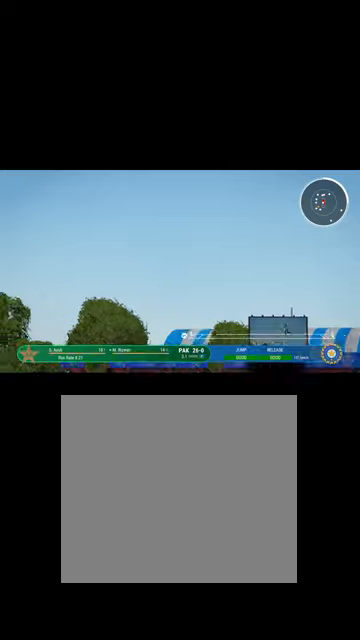
{"buttons": ["R1"], "left_stick": "center", "right_stick": "center", "events": [[234, "B", "up"]]}
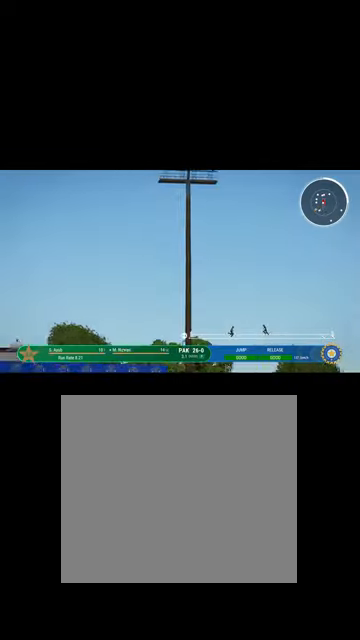
{"buttons": ["B"], "left_stick": "center", "right_stick": "center", "events": [[34, "B", "down"], [67, "left_stick", "up"], [167, "B", "up"], [234, "R1", "up"], [300, "left_stick", "center"], [467, "B", "down"]]}
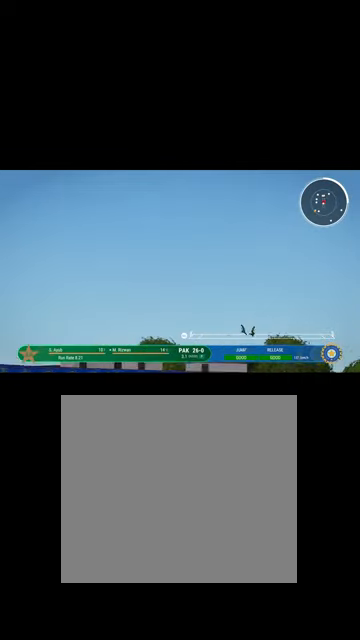
{"buttons": [], "left_stick": "center", "right_stick": "center", "events": [[100, "B", "up"]]}
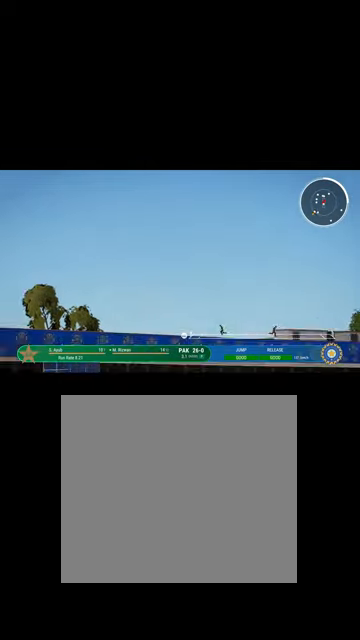
{"buttons": ["L1"], "left_stick": "up", "right_stick": "center", "events": [[334, "L1", "down"], [434, "left_stick", "up"]]}
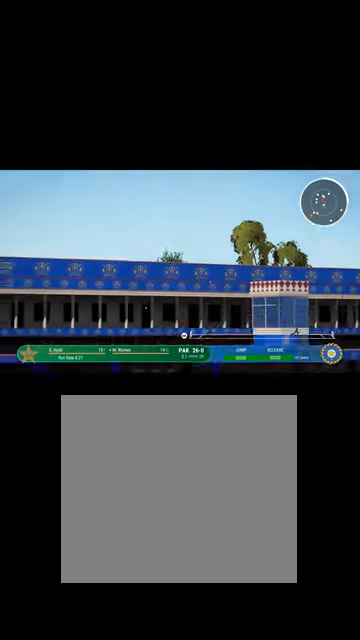
{"buttons": [], "left_stick": "center", "right_stick": "center", "events": [[67, "L1", "up"], [100, "left_stick", "center"]]}